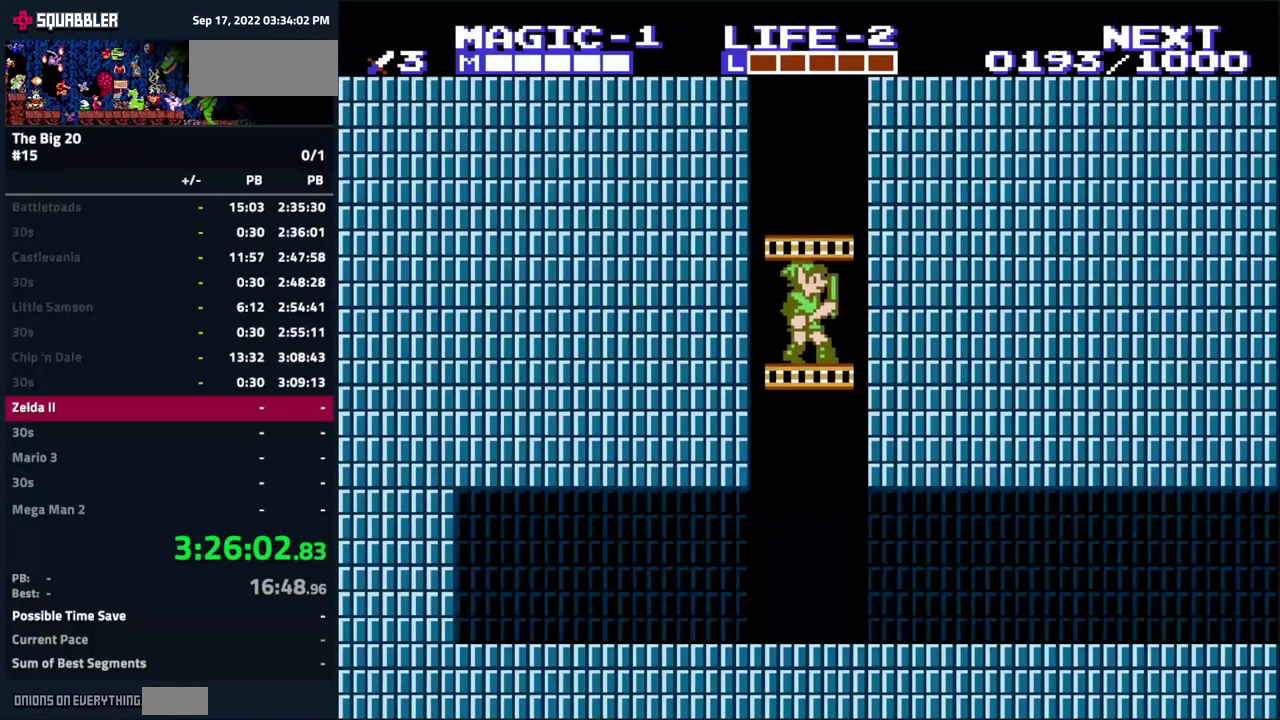
Gameplay with a controller (Nintendo layout); each line is a JSON object with the inputs held at the frame after it. "events" lists button and stick changes between this image and that frame as [ms after this image, input, new state], when the widget could be followed in between. Not read: L3 R3.
{"buttons": ["DPAD_DOWN"], "events": []}
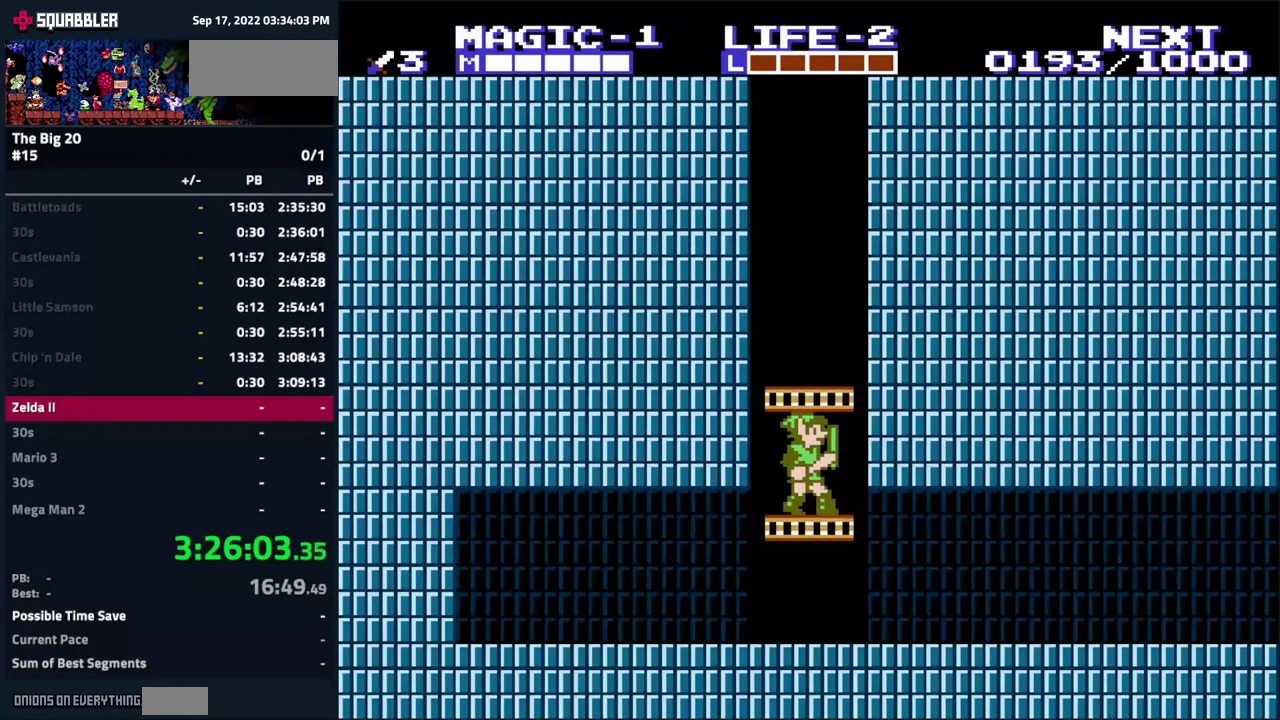
{"buttons": ["DPAD_RIGHT"], "events": [[83, "DPAD_RIGHT", "down"], [250, "DPAD_DOWN", "up"]]}
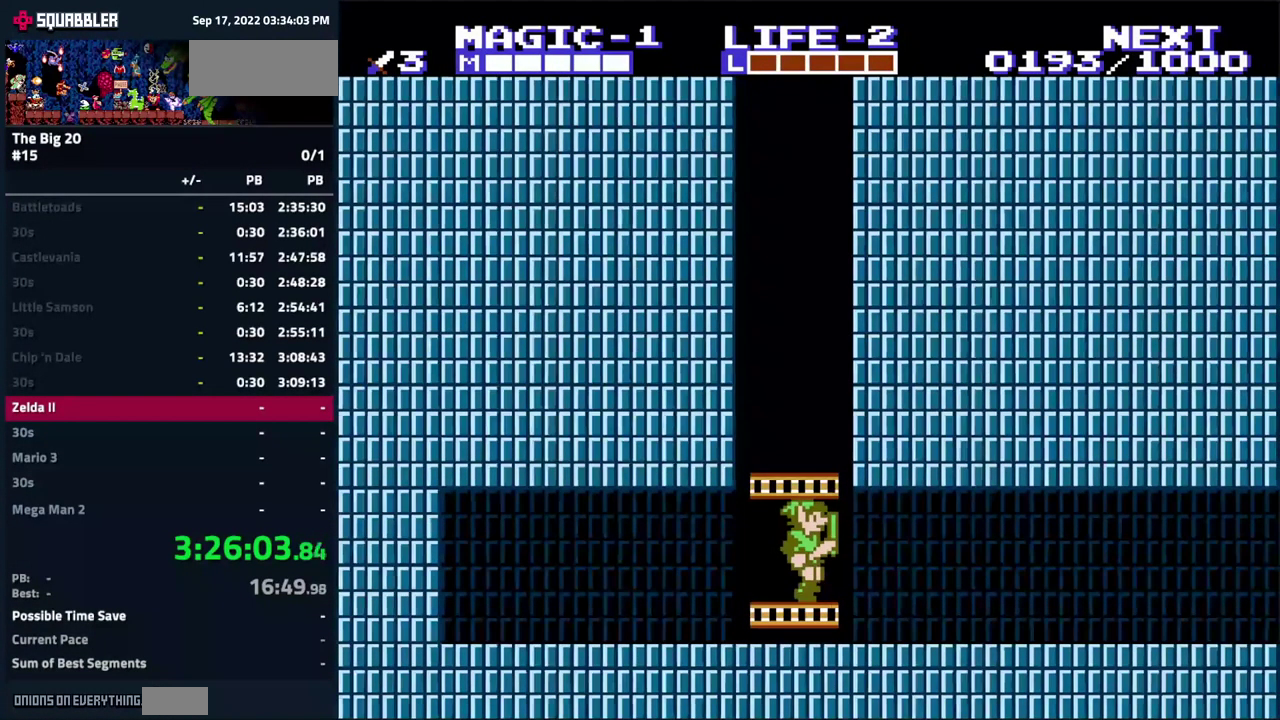
{"buttons": ["DPAD_RIGHT"], "events": []}
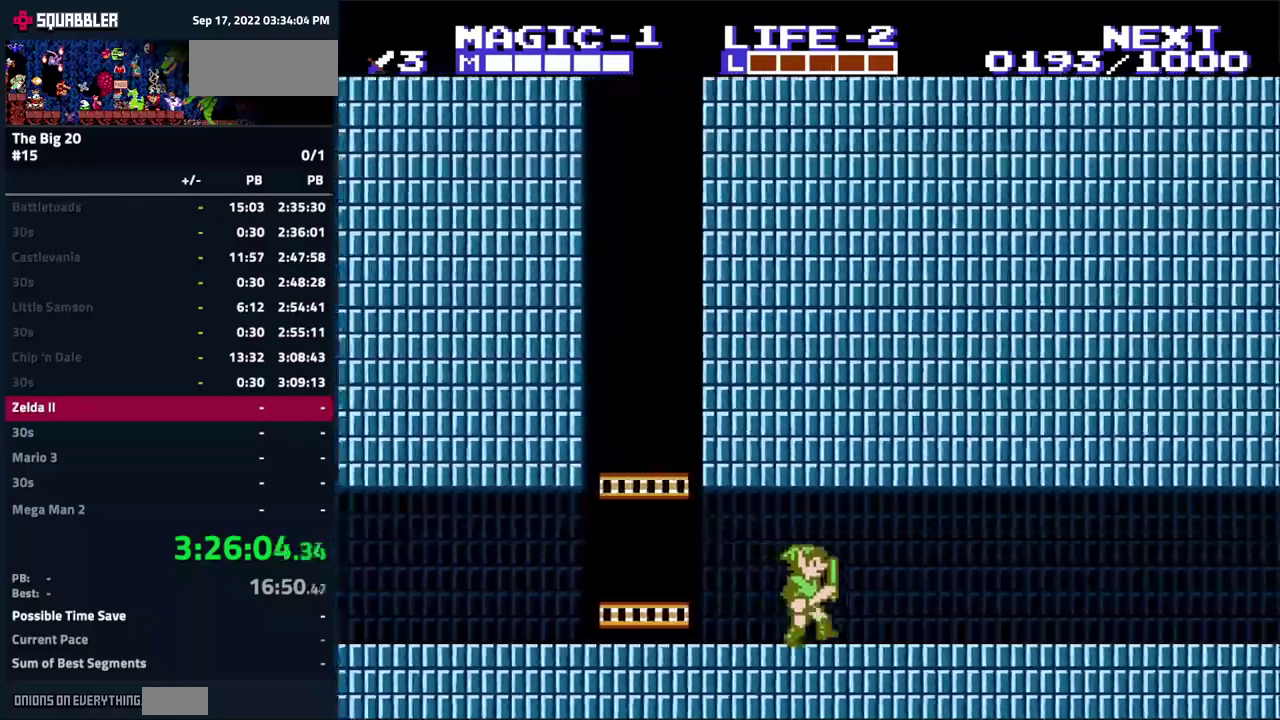
{"buttons": ["DPAD_RIGHT"], "events": []}
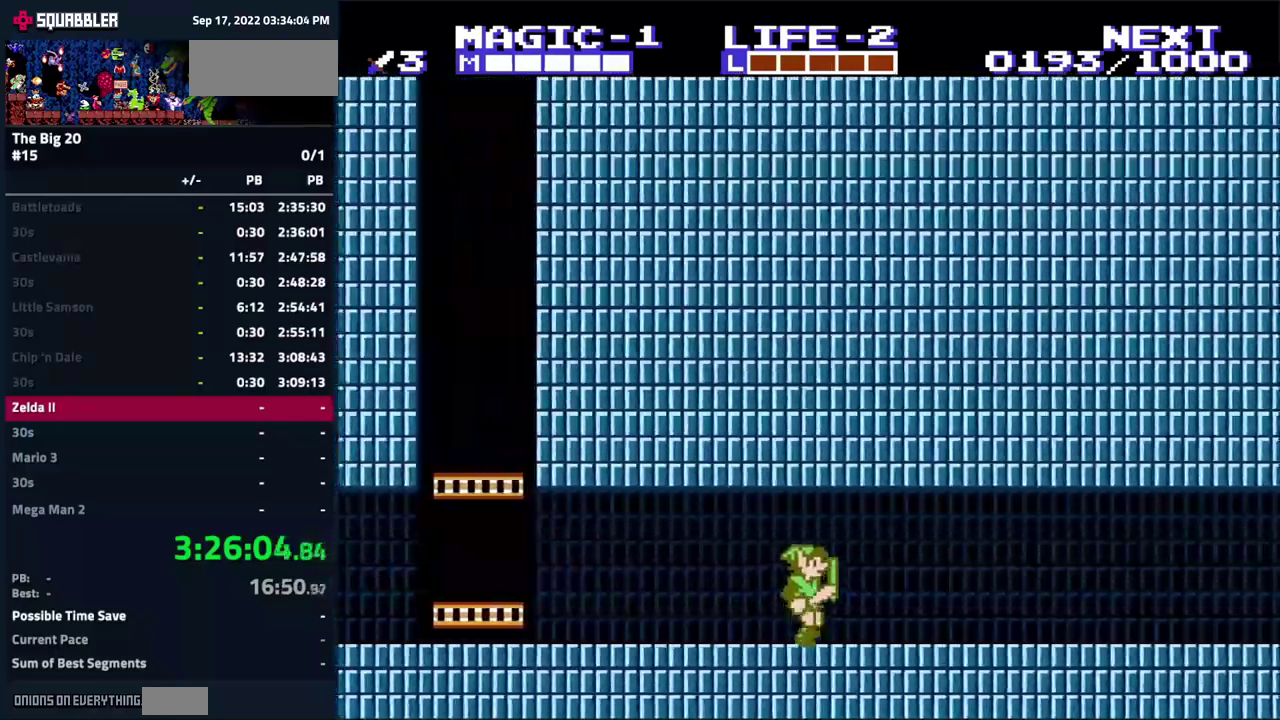
{"buttons": ["DPAD_RIGHT"], "events": []}
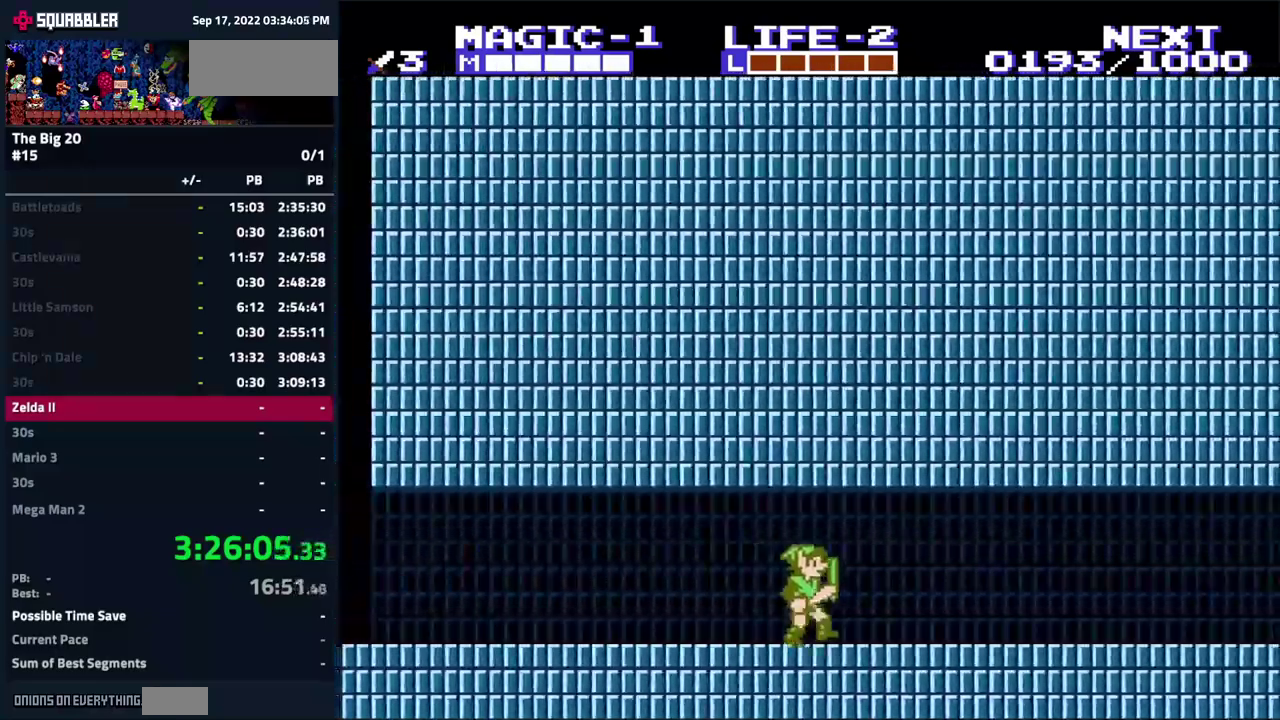
{"buttons": ["DPAD_RIGHT"], "events": []}
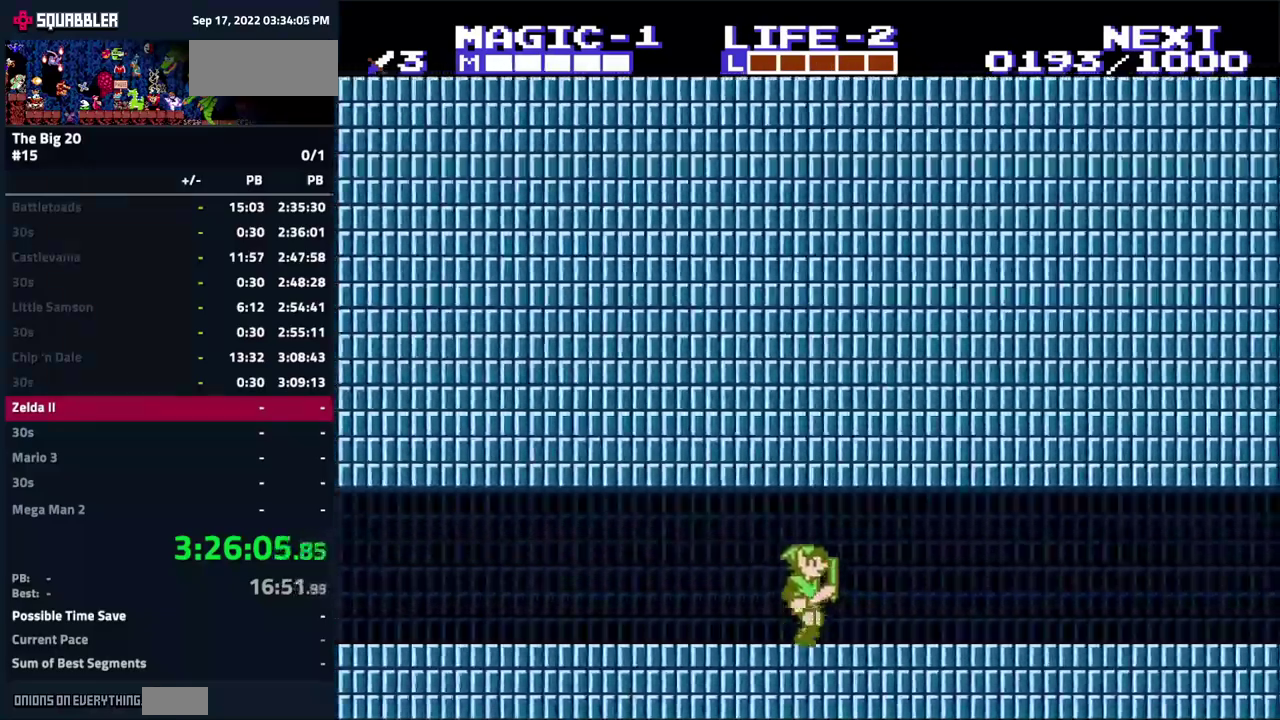
{"buttons": ["DPAD_RIGHT"], "events": []}
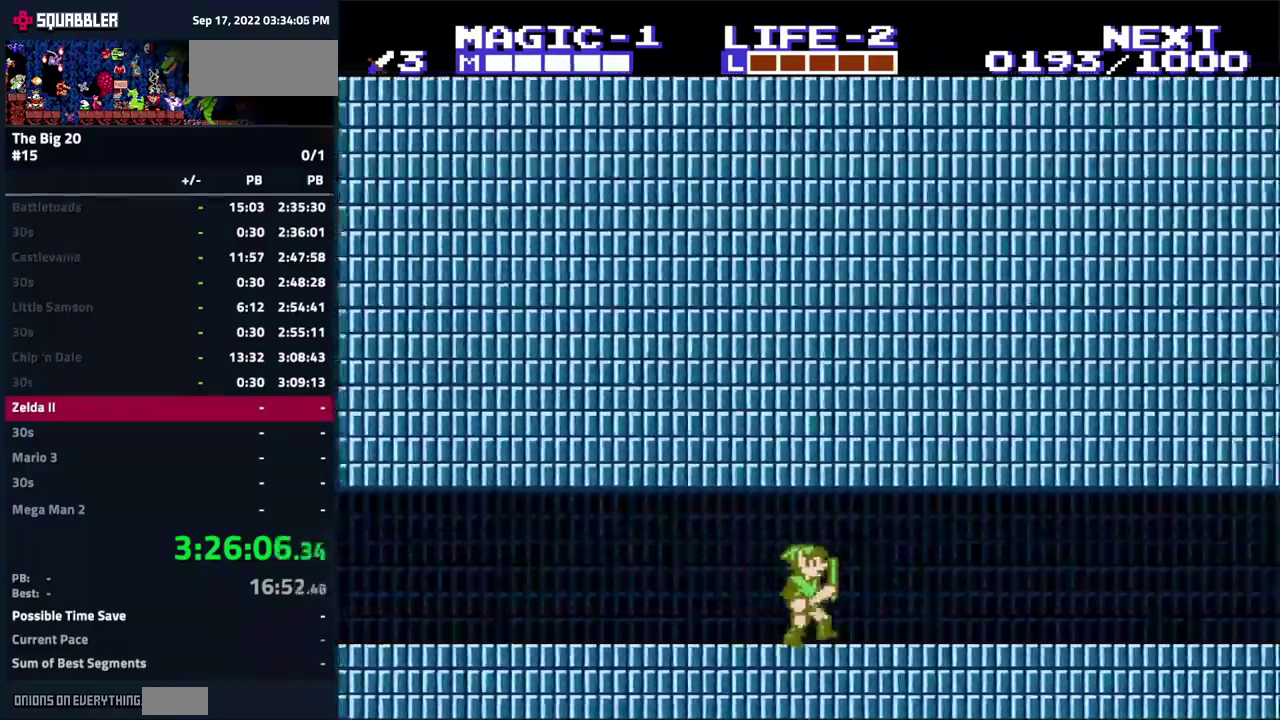
{"buttons": ["DPAD_RIGHT"], "events": []}
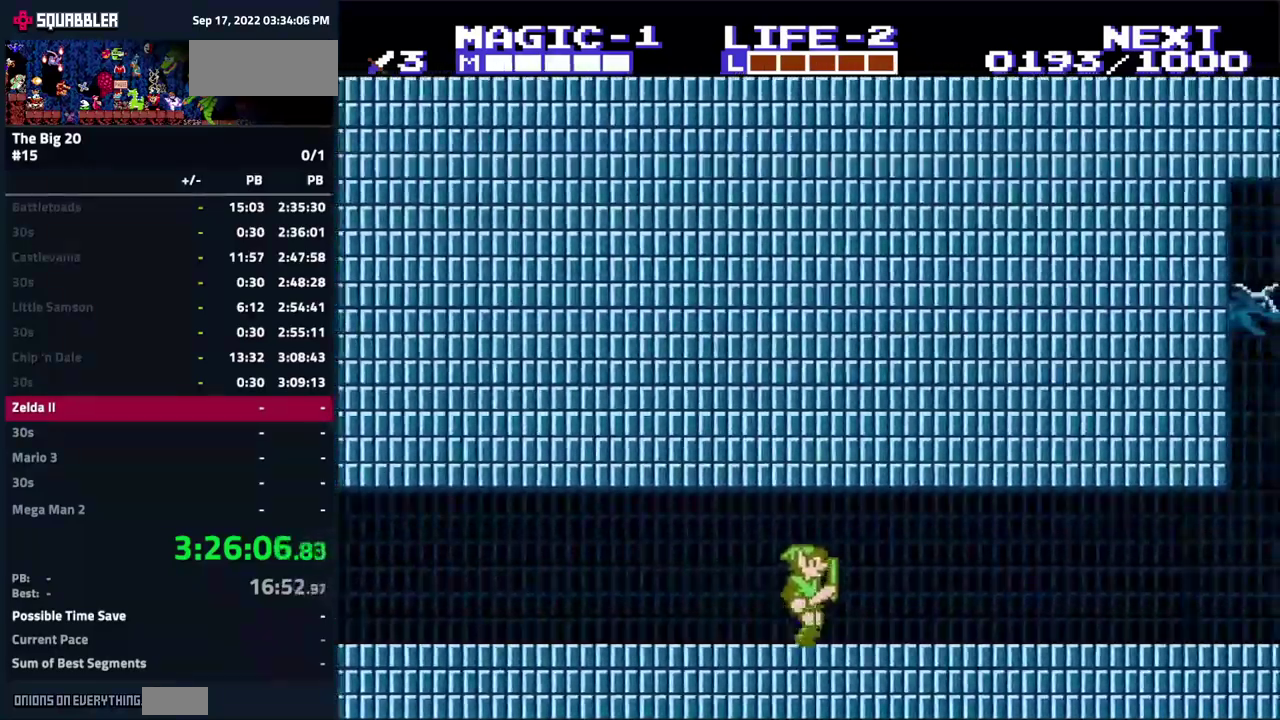
{"buttons": ["DPAD_RIGHT"], "events": []}
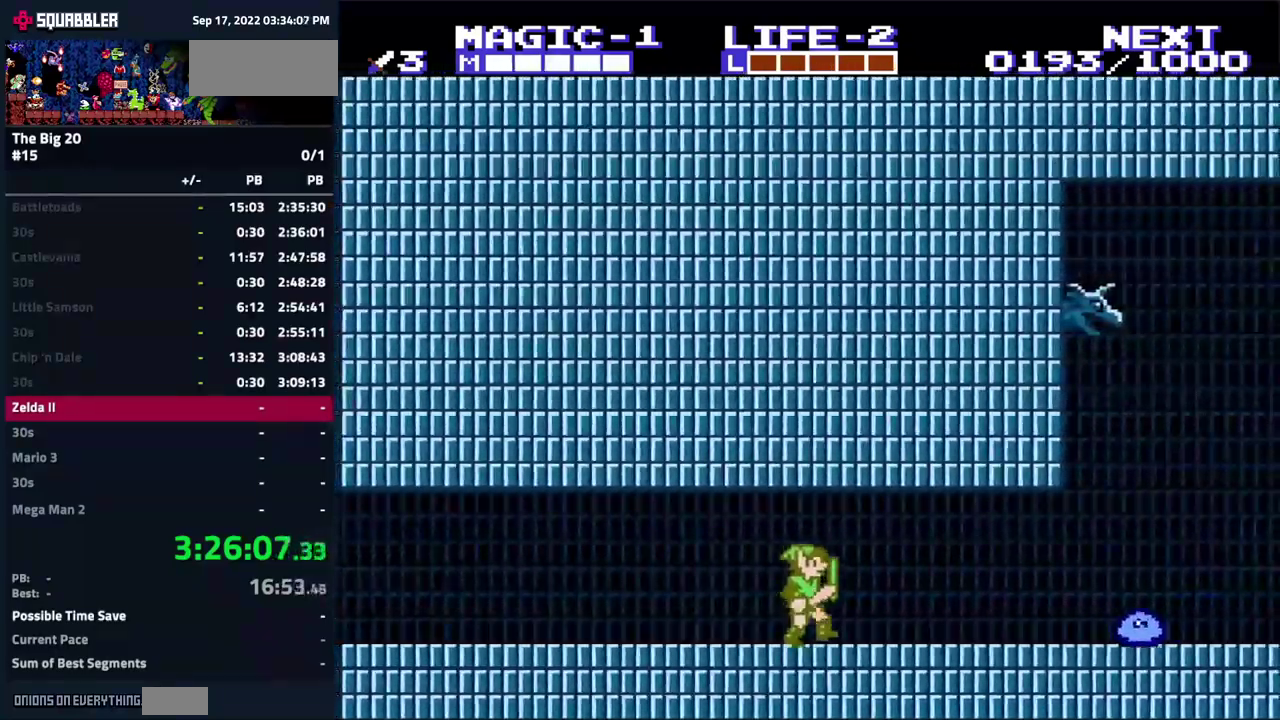
{"buttons": ["DPAD_RIGHT"], "events": []}
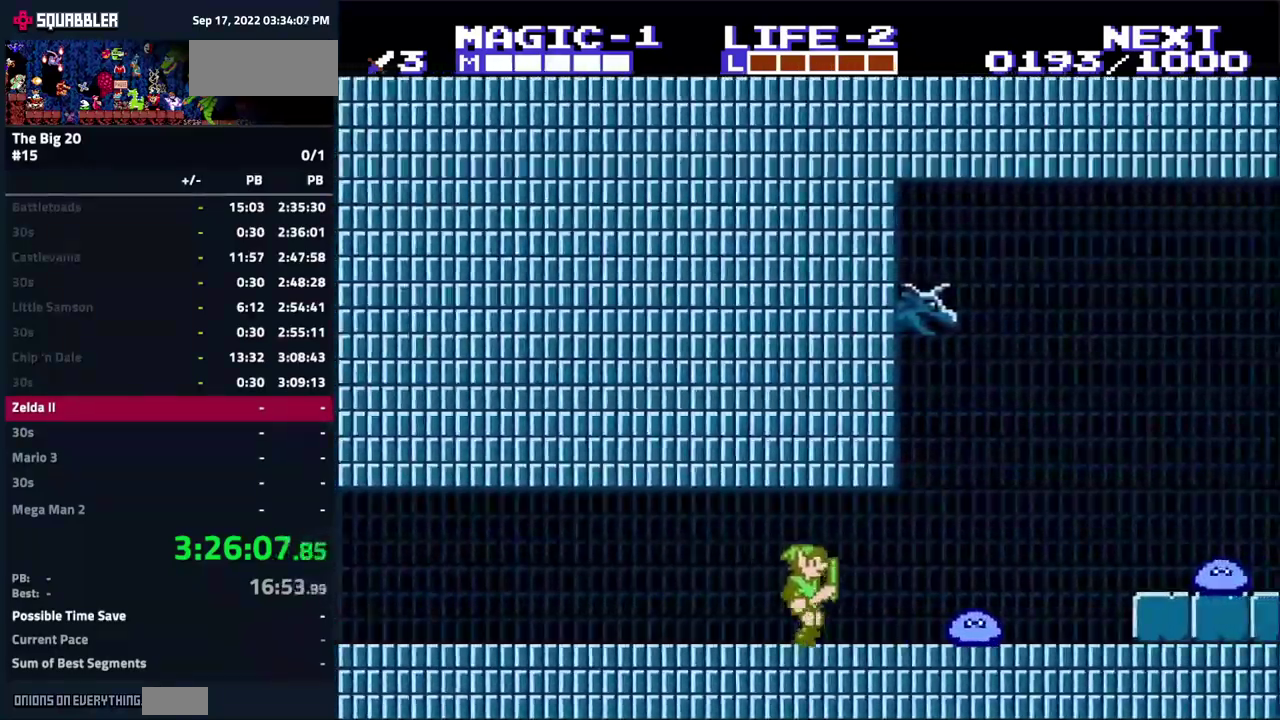
{"buttons": ["B", "DPAD_DOWN"], "events": [[133, "DPAD_DOWN", "down"], [133, "DPAD_RIGHT", "up"], [167, "B", "down"], [317, "B", "up"], [450, "B", "down"]]}
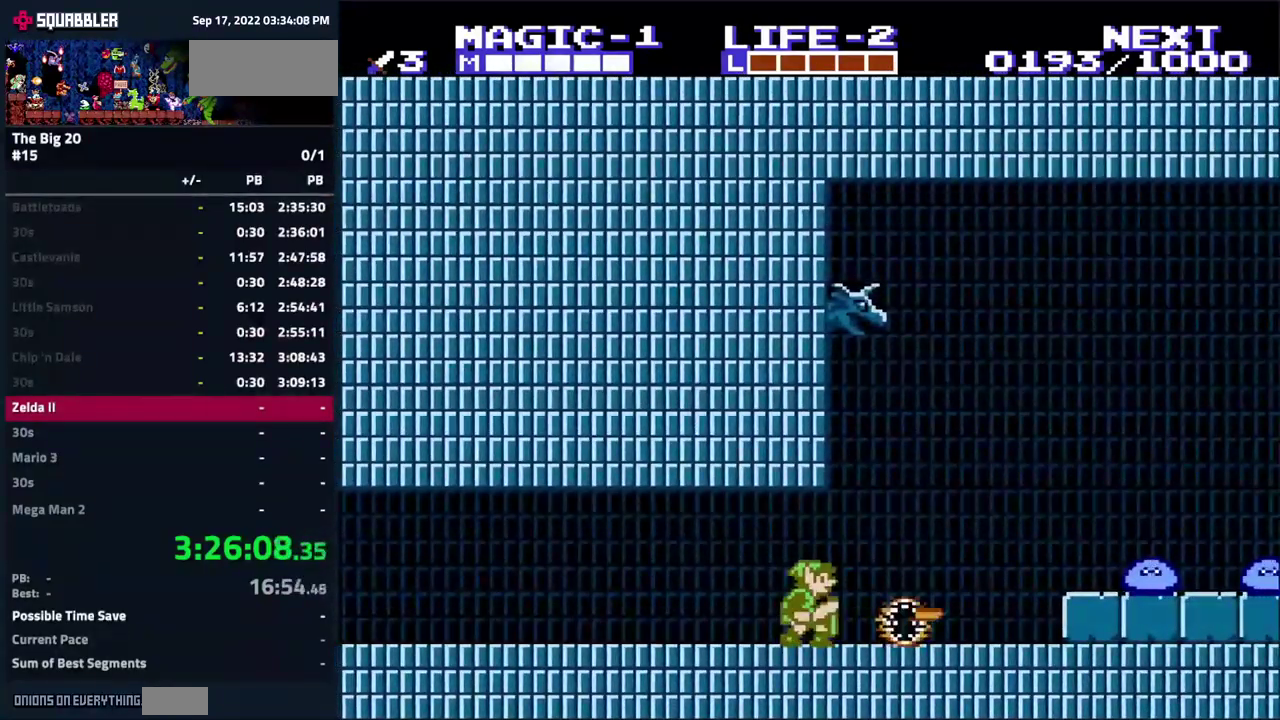
{"buttons": ["DPAD_RIGHT"], "events": [[150, "DPAD_DOWN", "up"], [217, "B", "up"], [267, "DPAD_RIGHT", "down"]]}
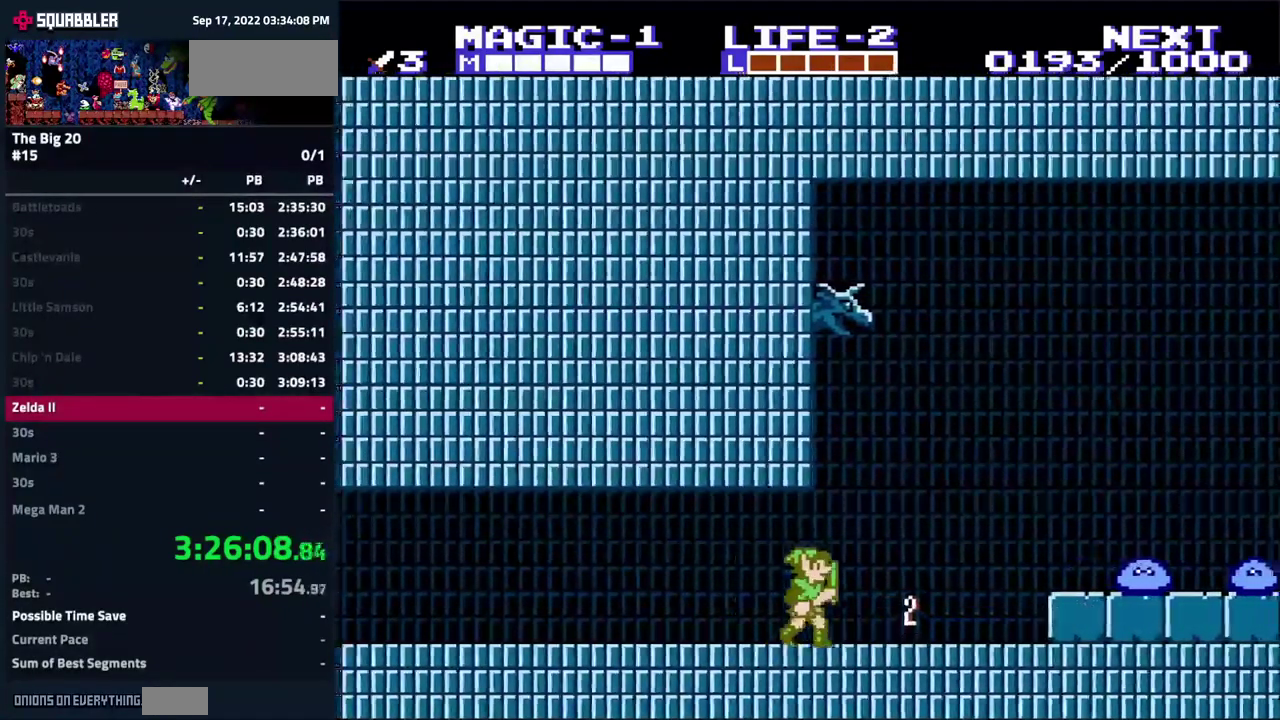
{"buttons": ["DPAD_RIGHT"], "events": []}
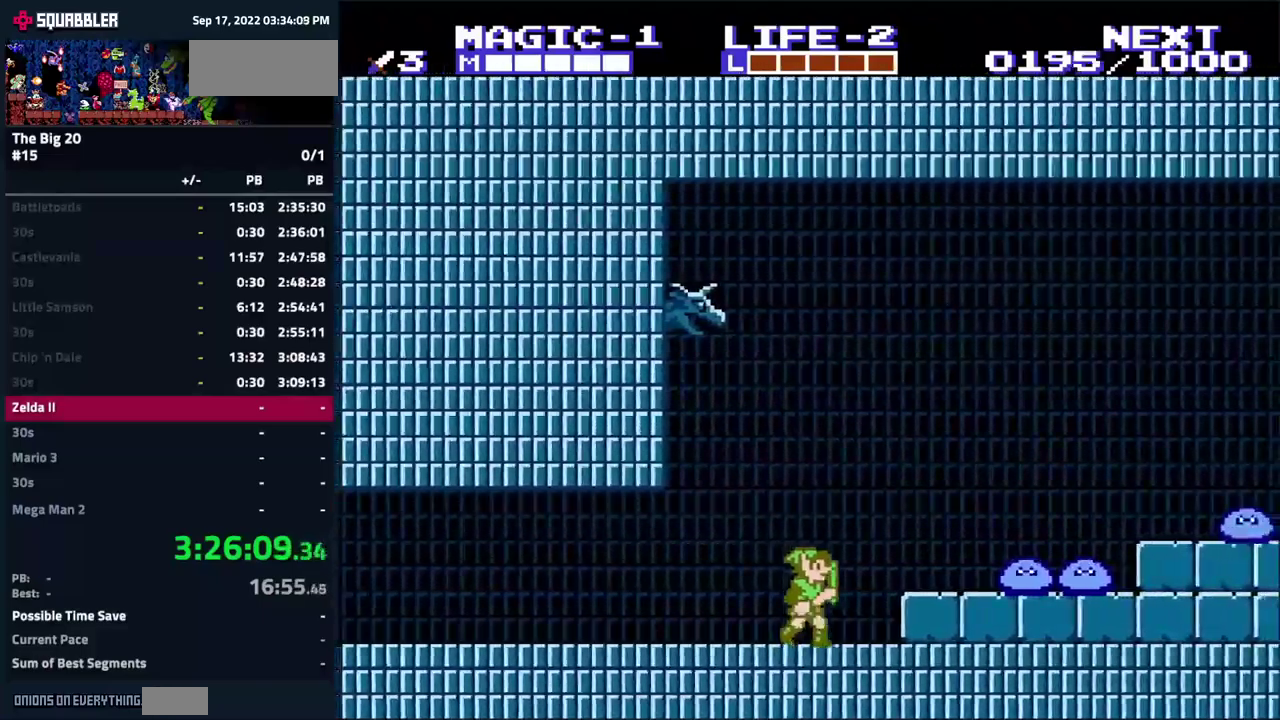
{"buttons": ["A", "DPAD_RIGHT"], "events": [[167, "B", "down"], [234, "DPAD_RIGHT", "up"], [334, "B", "up"], [467, "A", "down"], [467, "DPAD_RIGHT", "down"]]}
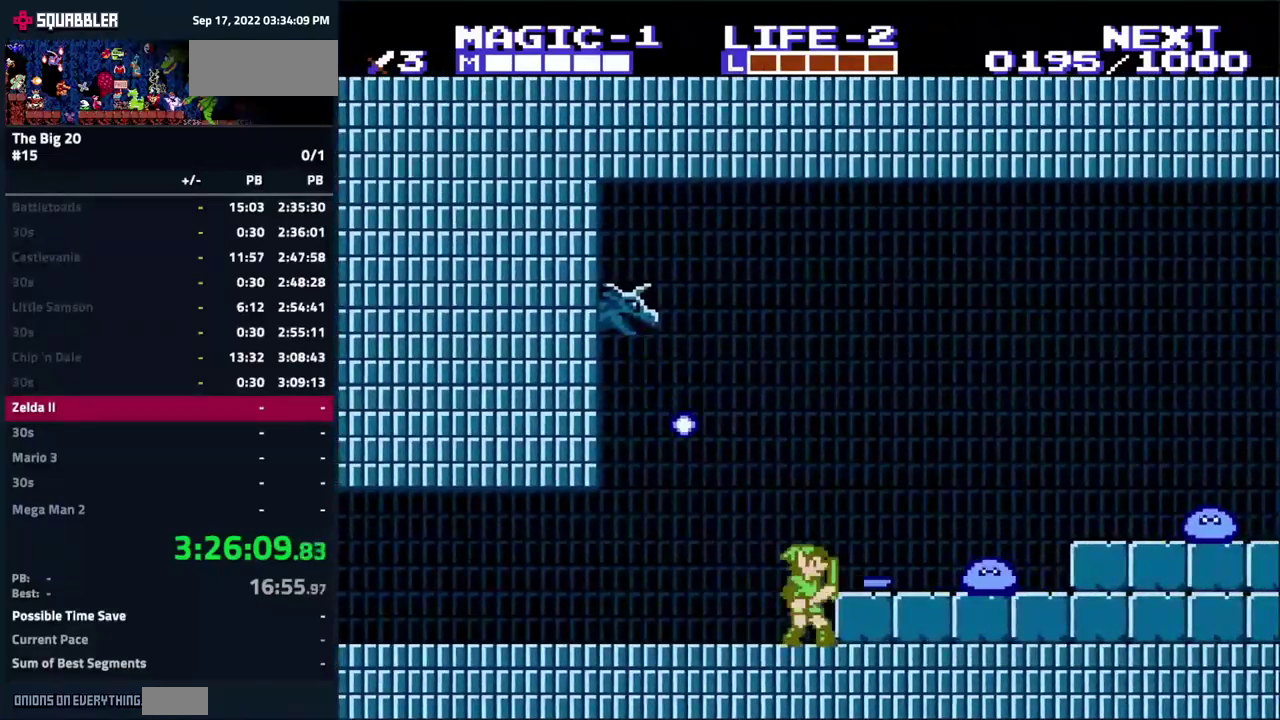
{"buttons": ["DPAD_DOWN"], "events": [[117, "A", "up"], [217, "DPAD_RIGHT", "up"], [450, "DPAD_DOWN", "down"]]}
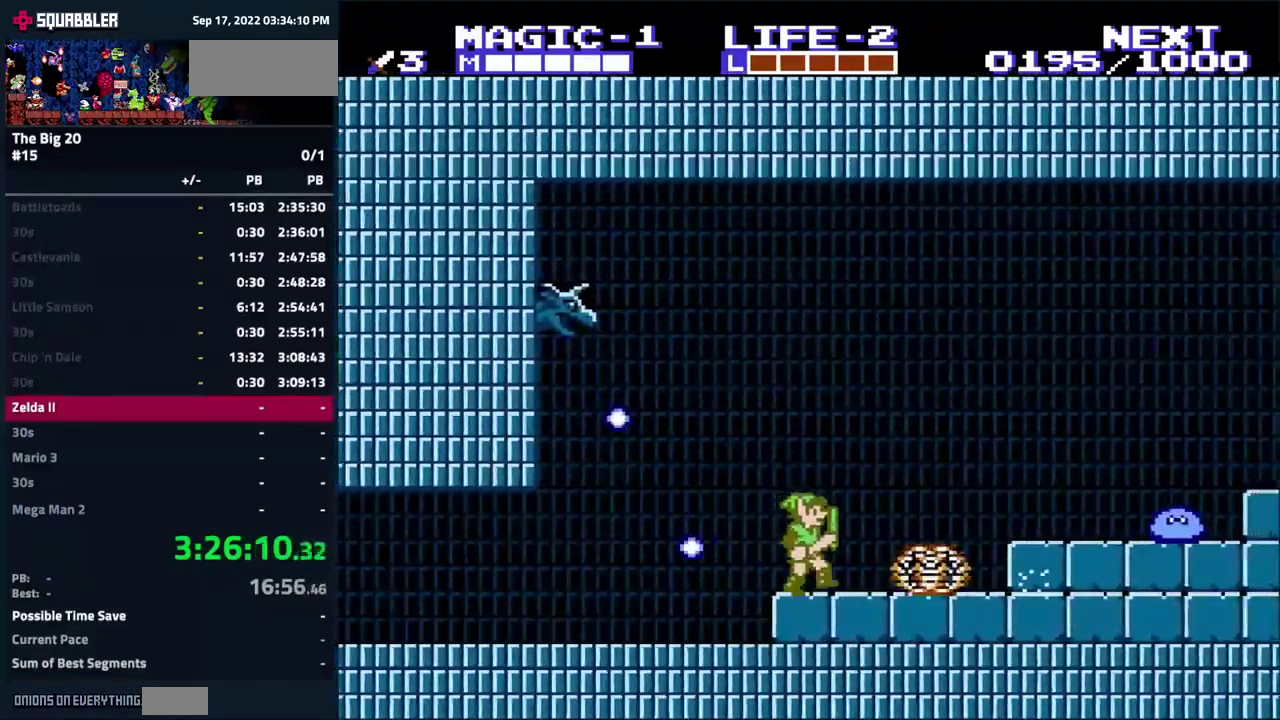
{"buttons": ["A", "DPAD_RIGHT"], "events": [[50, "DPAD_DOWN", "up"], [167, "DPAD_RIGHT", "down"], [500, "A", "down"]]}
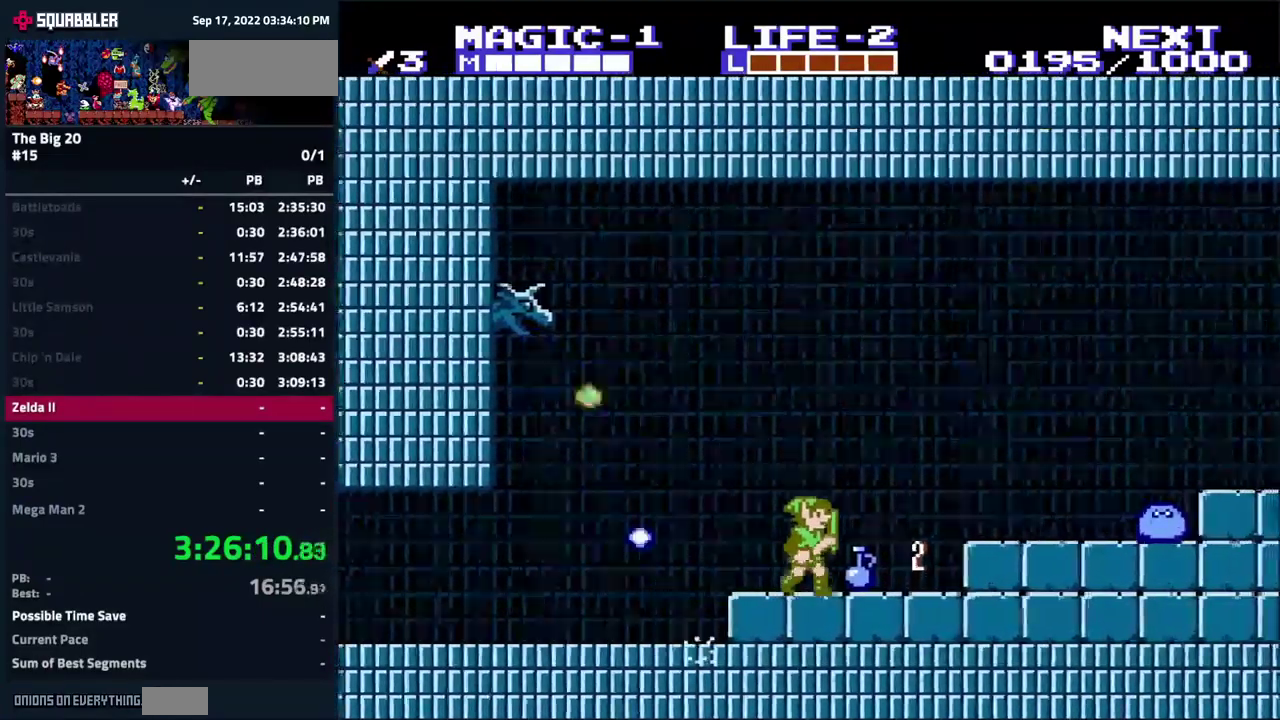
{"buttons": [], "events": [[84, "A", "up"], [184, "DPAD_RIGHT", "up"]]}
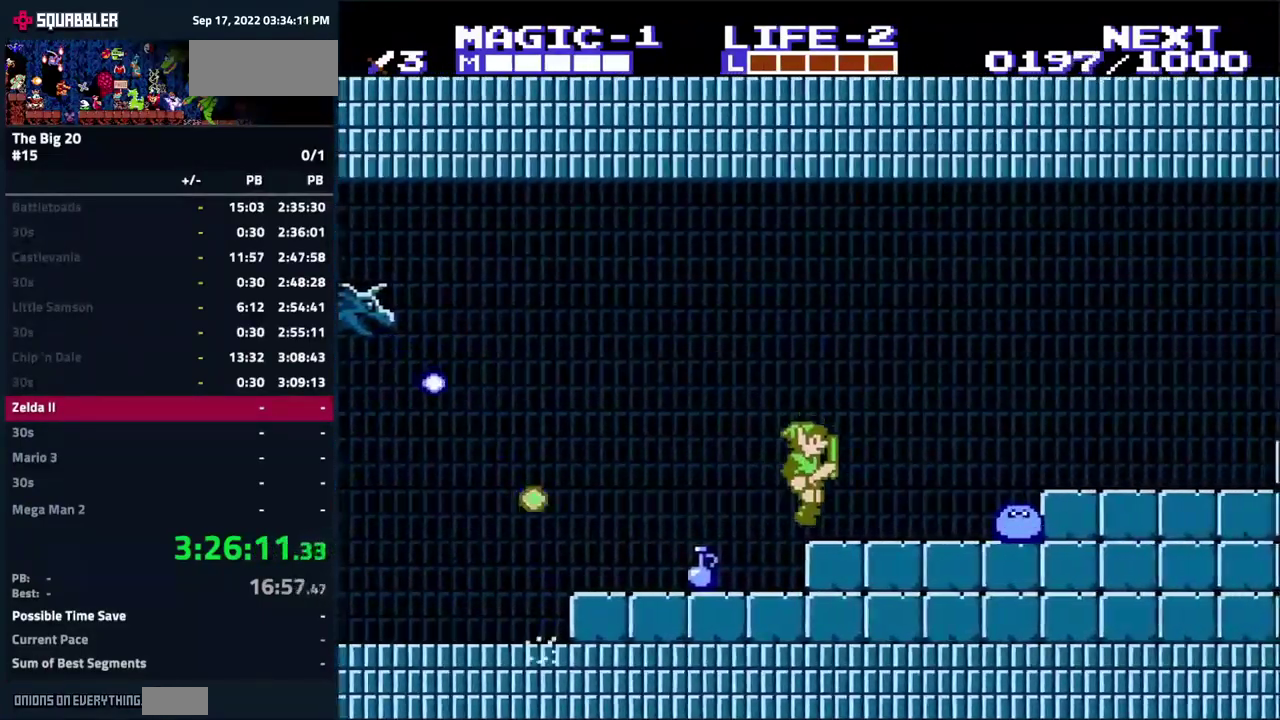
{"buttons": ["DPAD_RIGHT"], "events": [[34, "DPAD_DOWN", "down"], [67, "B", "down"], [217, "B", "up"], [284, "DPAD_DOWN", "up"], [384, "DPAD_RIGHT", "down"]]}
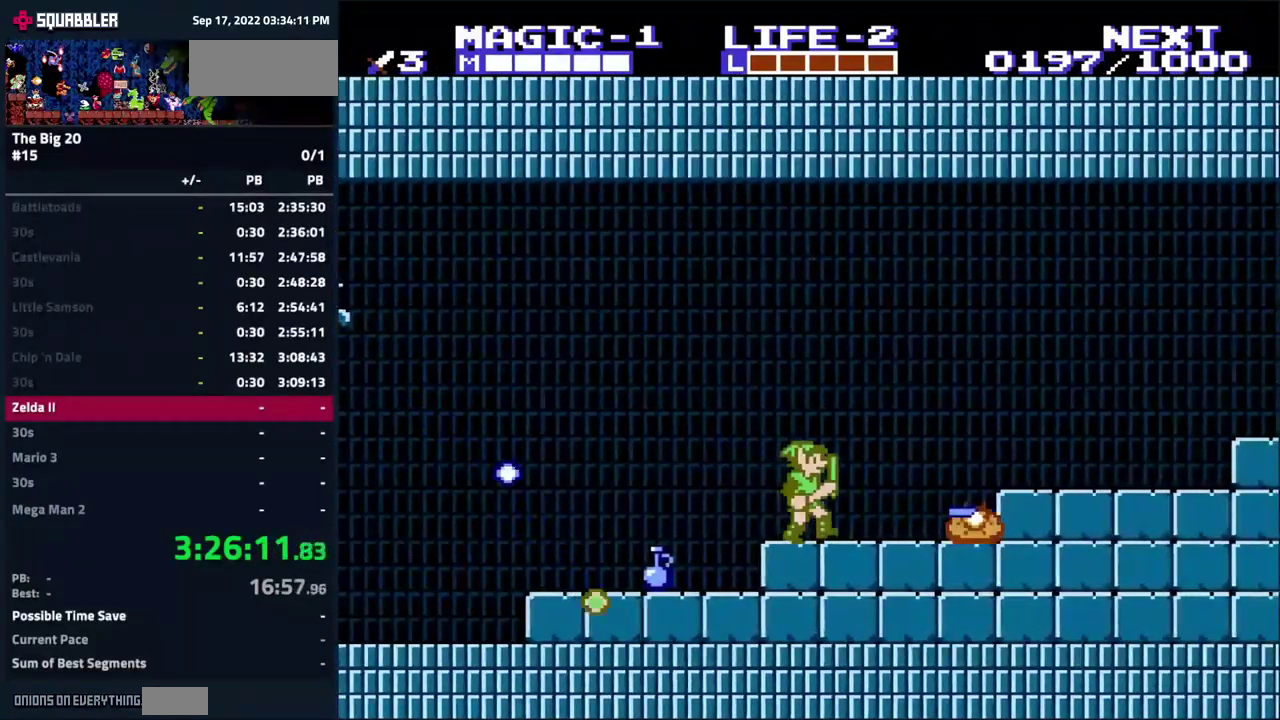
{"buttons": ["DPAD_RIGHT"], "events": [[284, "A", "down"], [434, "A", "up"]]}
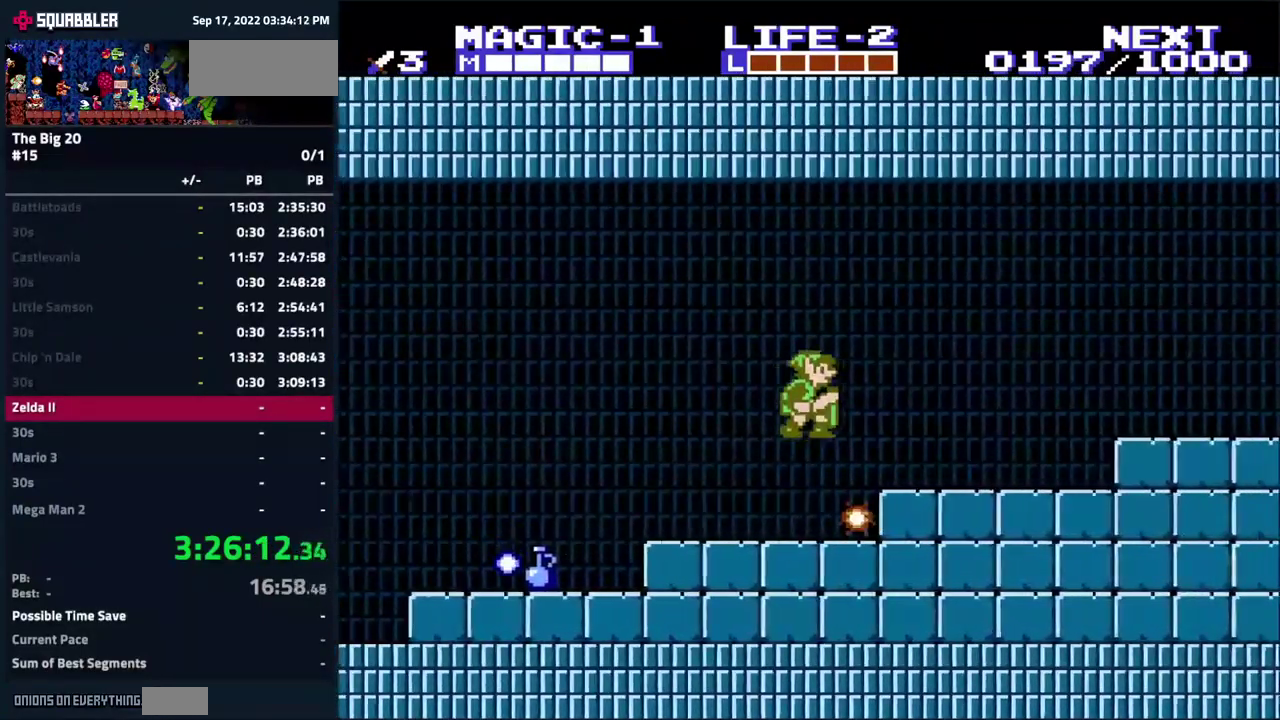
{"buttons": ["A", "DPAD_RIGHT"], "events": [[434, "A", "down"]]}
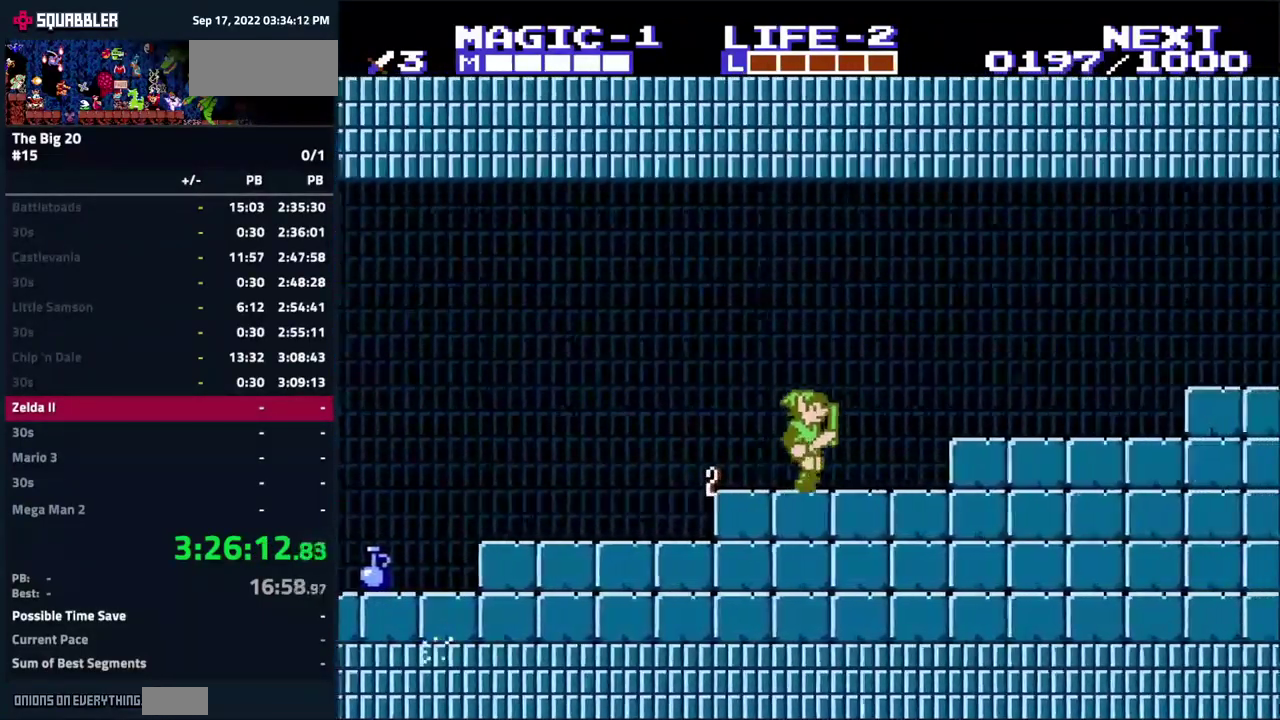
{"buttons": ["DPAD_RIGHT"], "events": [[484, "A", "up"]]}
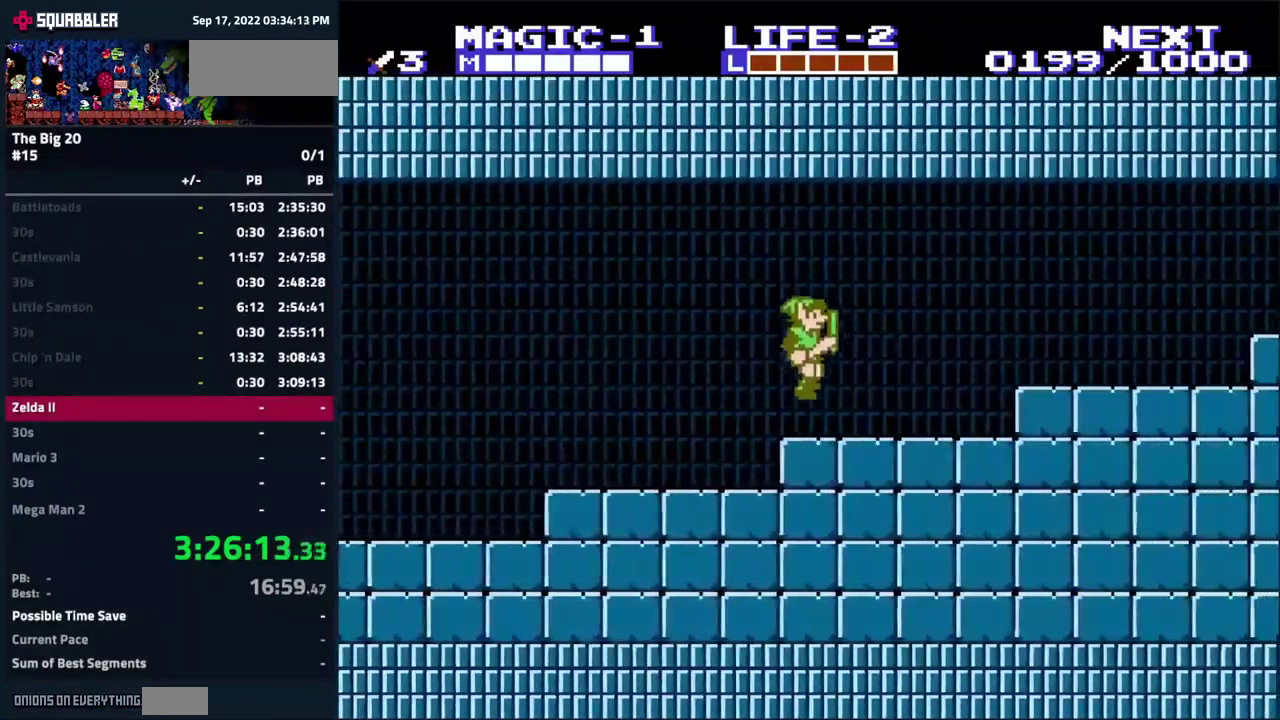
{"buttons": ["DPAD_RIGHT"], "events": [[150, "A", "down"], [300, "A", "up"]]}
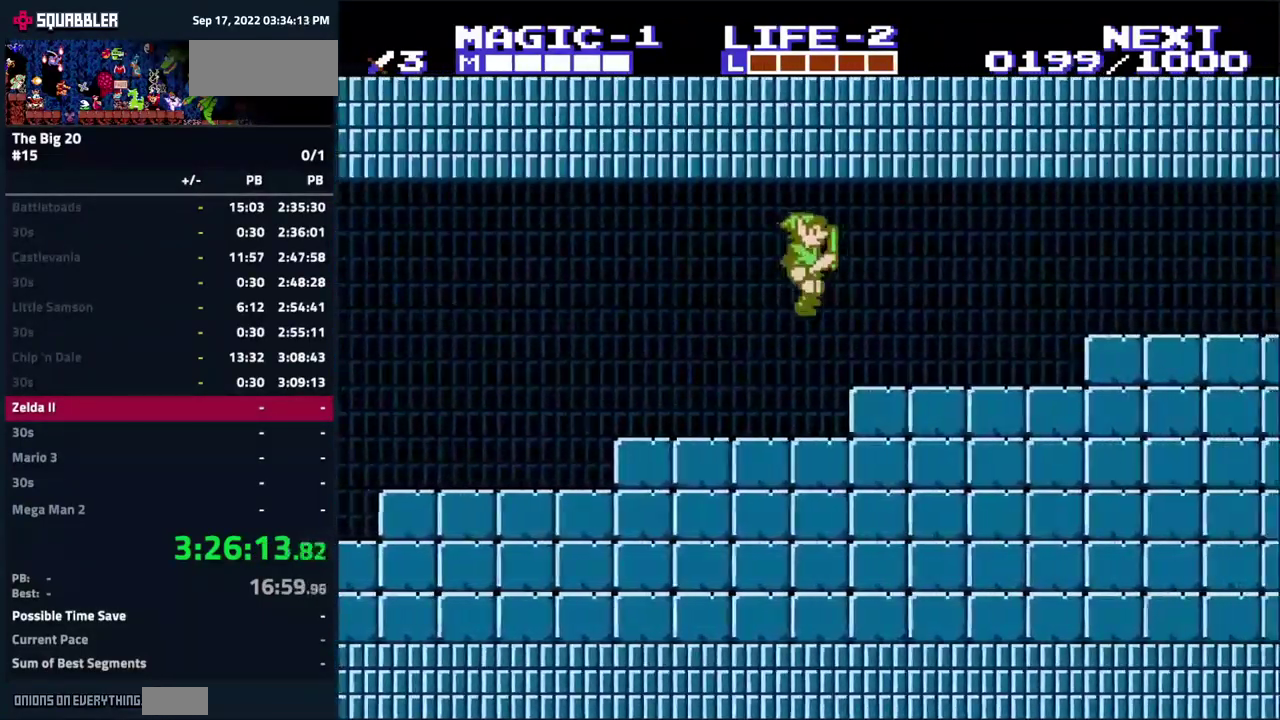
{"buttons": ["DPAD_RIGHT"], "events": []}
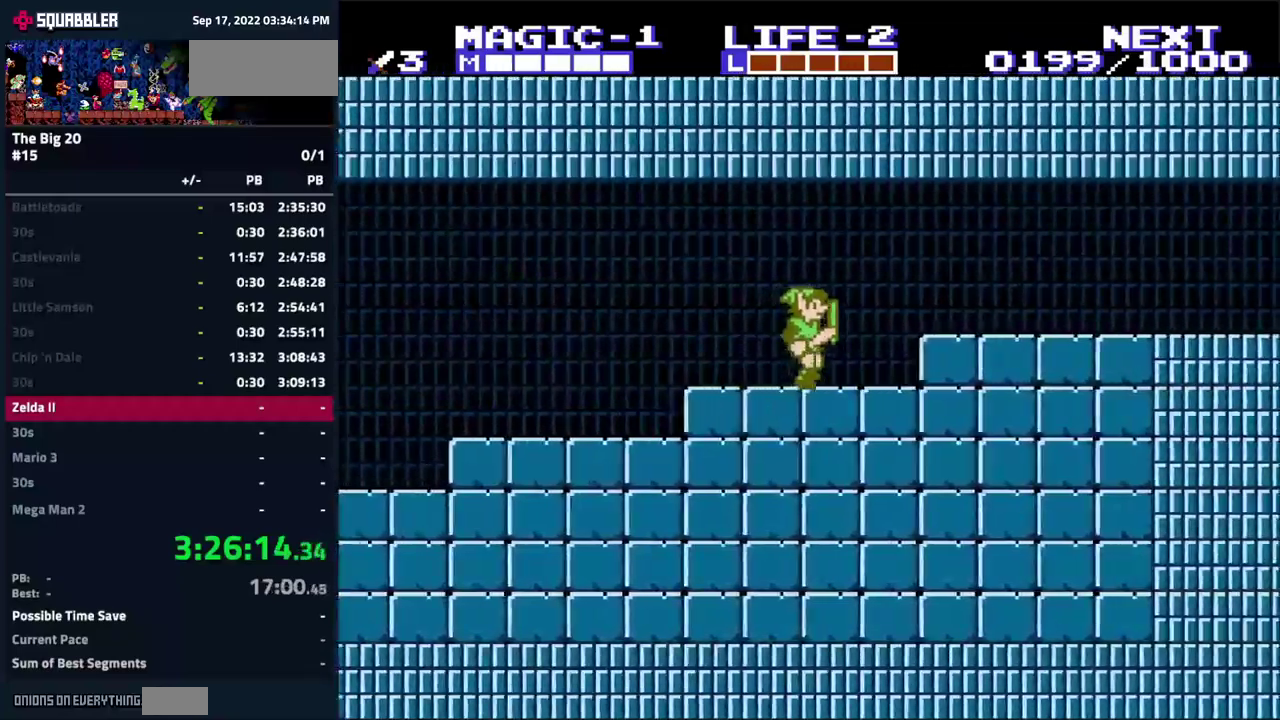
{"buttons": ["DPAD_RIGHT"], "events": [[16, "A", "down"], [433, "A", "up"]]}
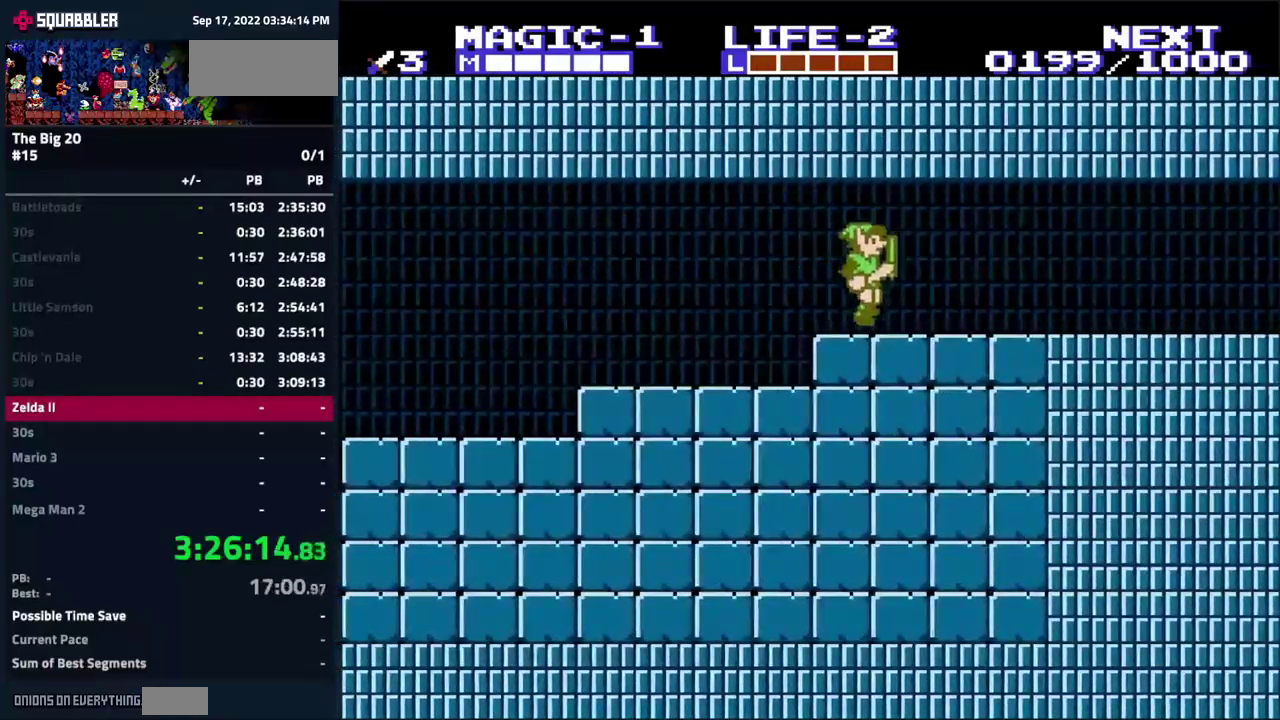
{"buttons": ["A", "DPAD_RIGHT"], "events": [[33, "A", "down"], [133, "A", "up"], [450, "A", "down"]]}
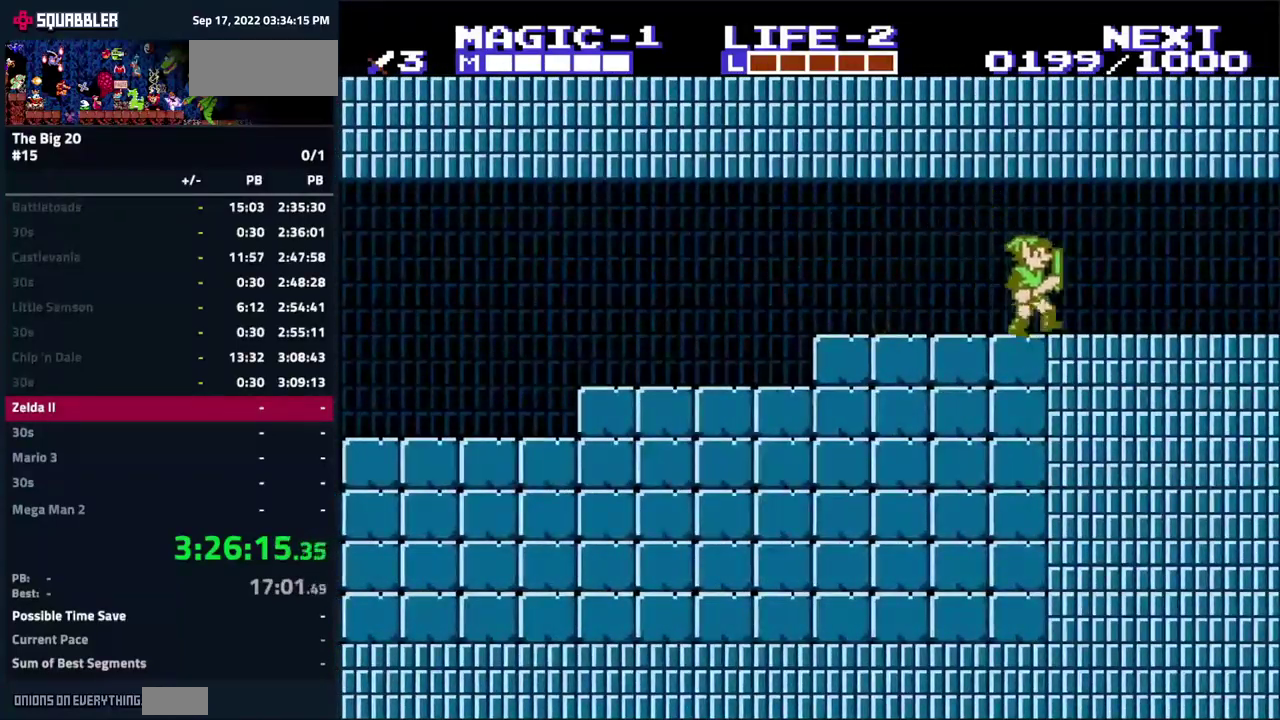
{"buttons": ["DPAD_RIGHT"], "events": [[66, "A", "up"]]}
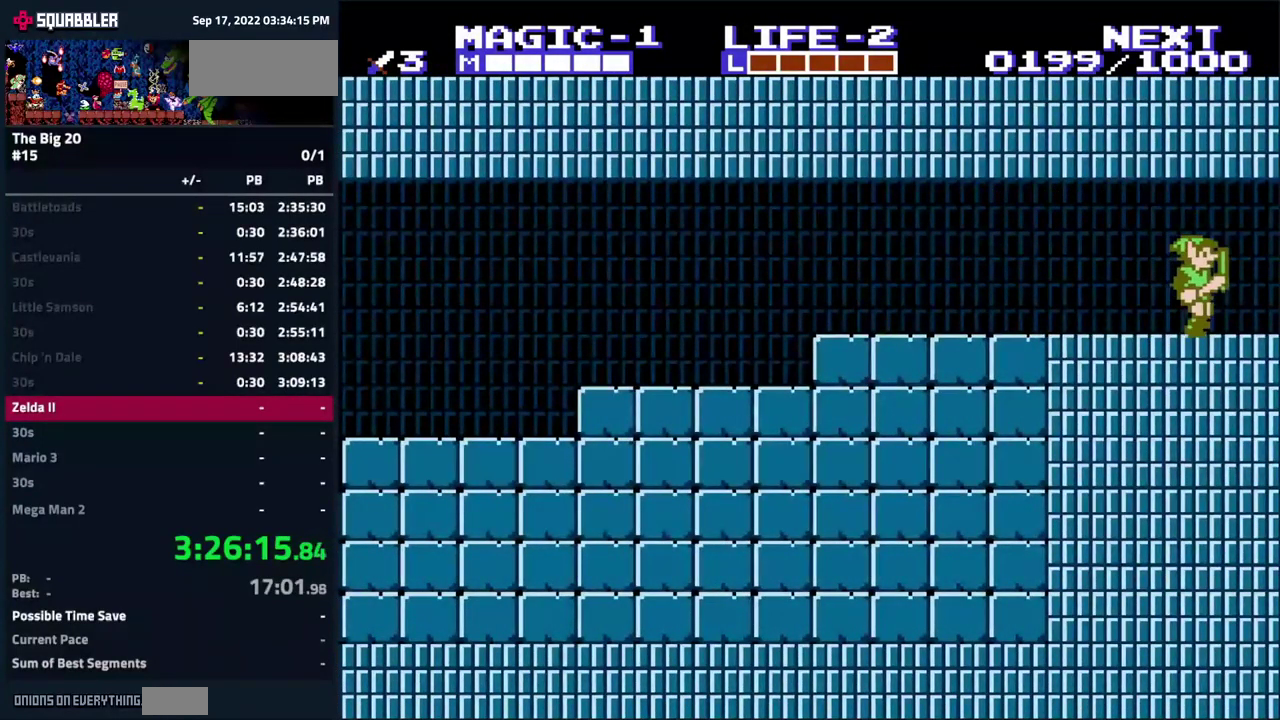
{"buttons": ["DPAD_RIGHT"], "events": []}
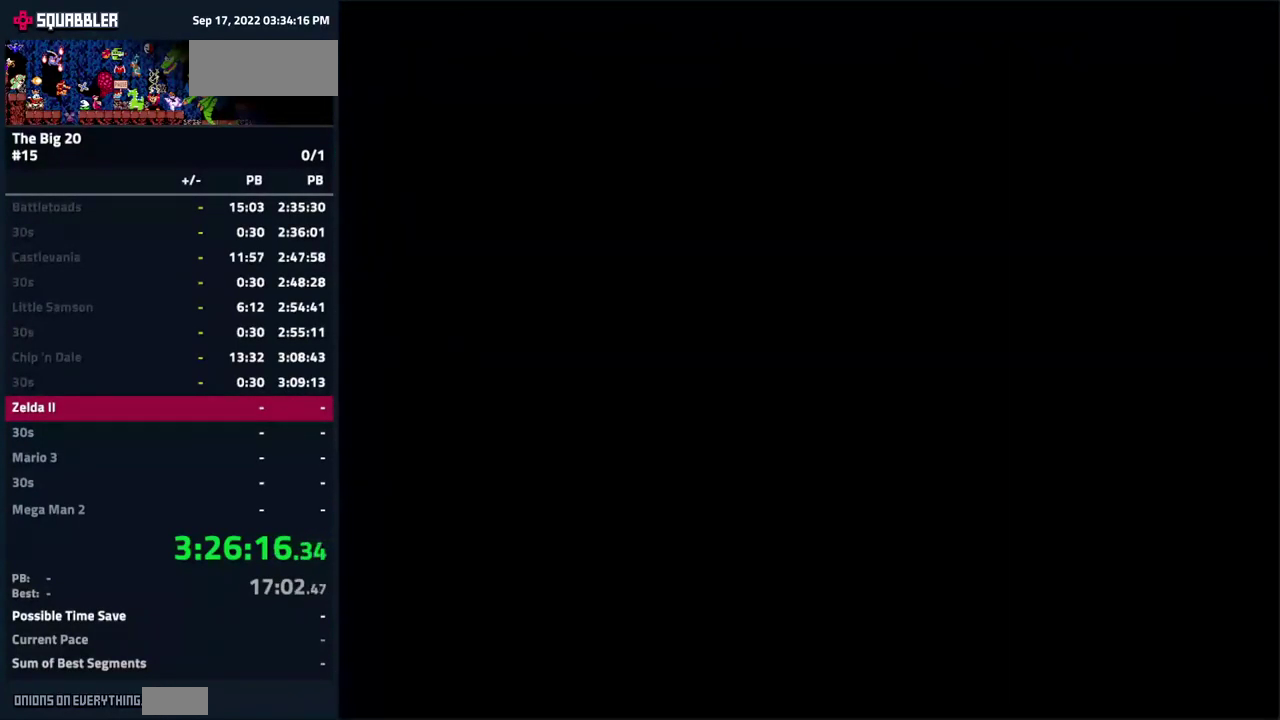
{"buttons": ["DPAD_RIGHT"], "events": []}
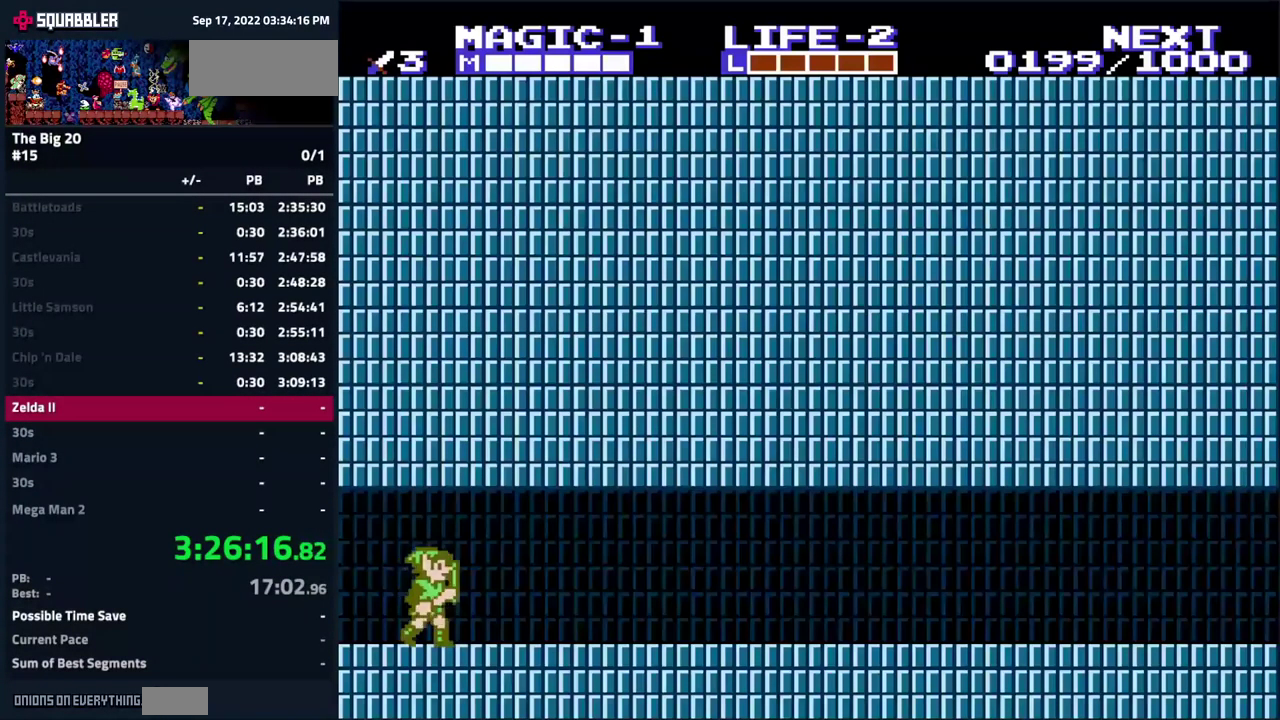
{"buttons": ["DPAD_RIGHT"], "events": []}
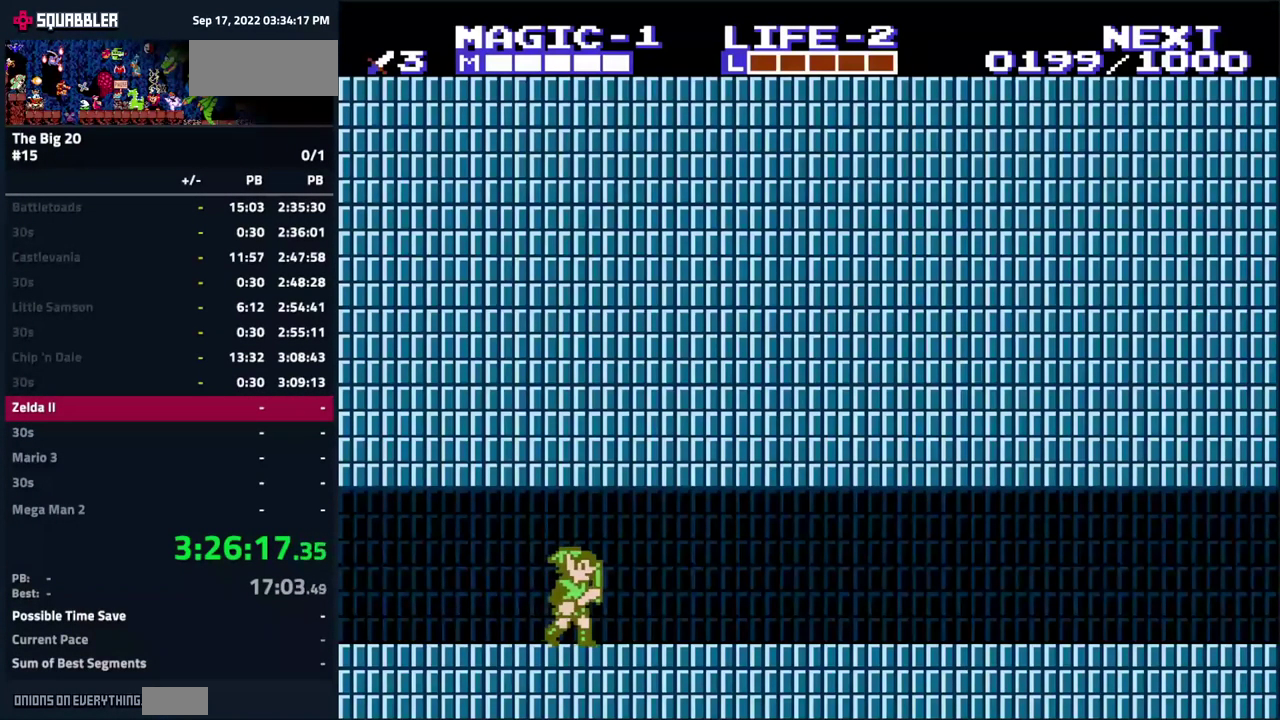
{"buttons": ["DPAD_RIGHT"], "events": []}
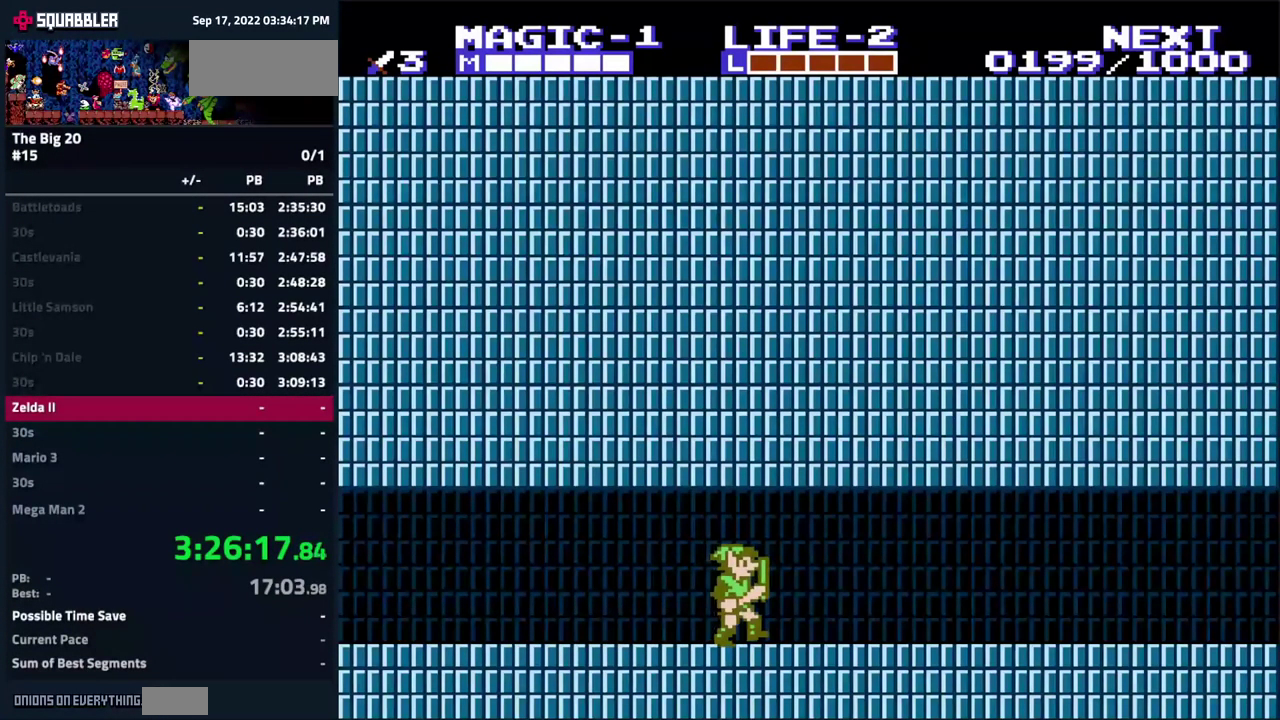
{"buttons": ["DPAD_RIGHT"], "events": []}